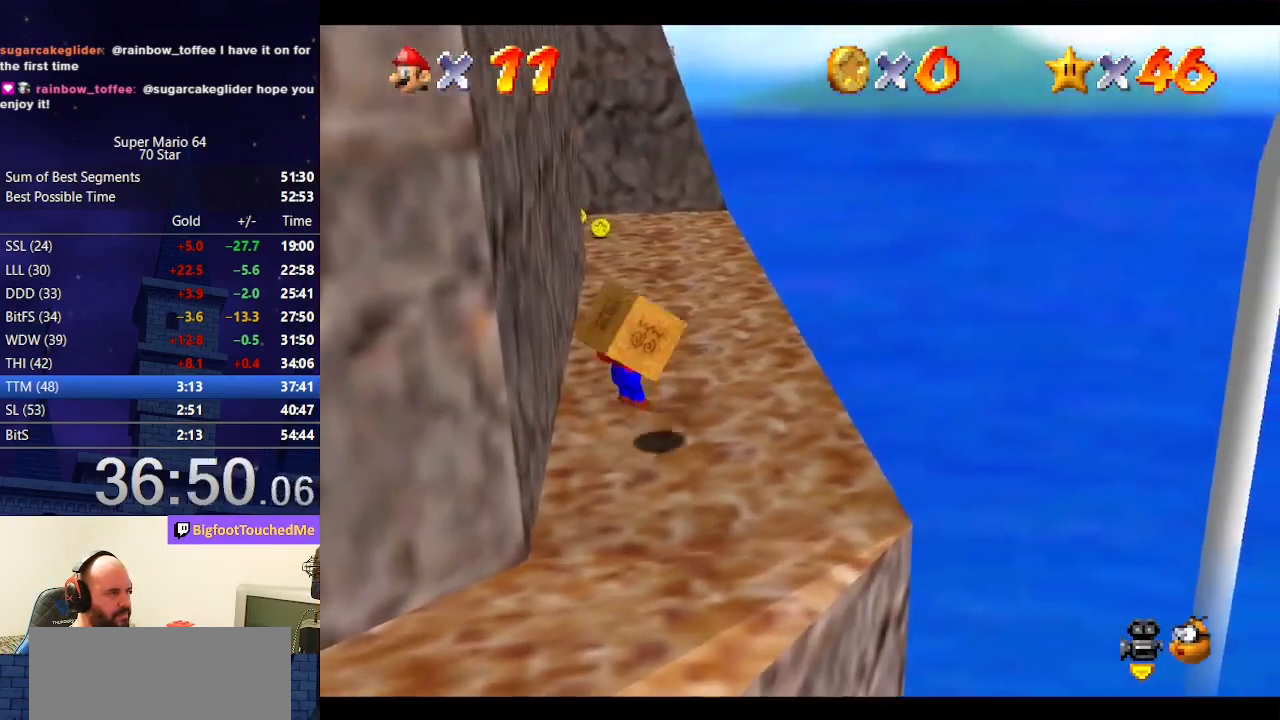
Gameplay with a controller (Nintendo layout); each line is a JSON object with the inputs held at the frame after it. "events" lists button and stick changes between this image and that frame as [ms after this image, input, new state], when the widget could be followed in between. Not read: L3 R3.
{"buttons": [], "left_stick": "left", "events": []}
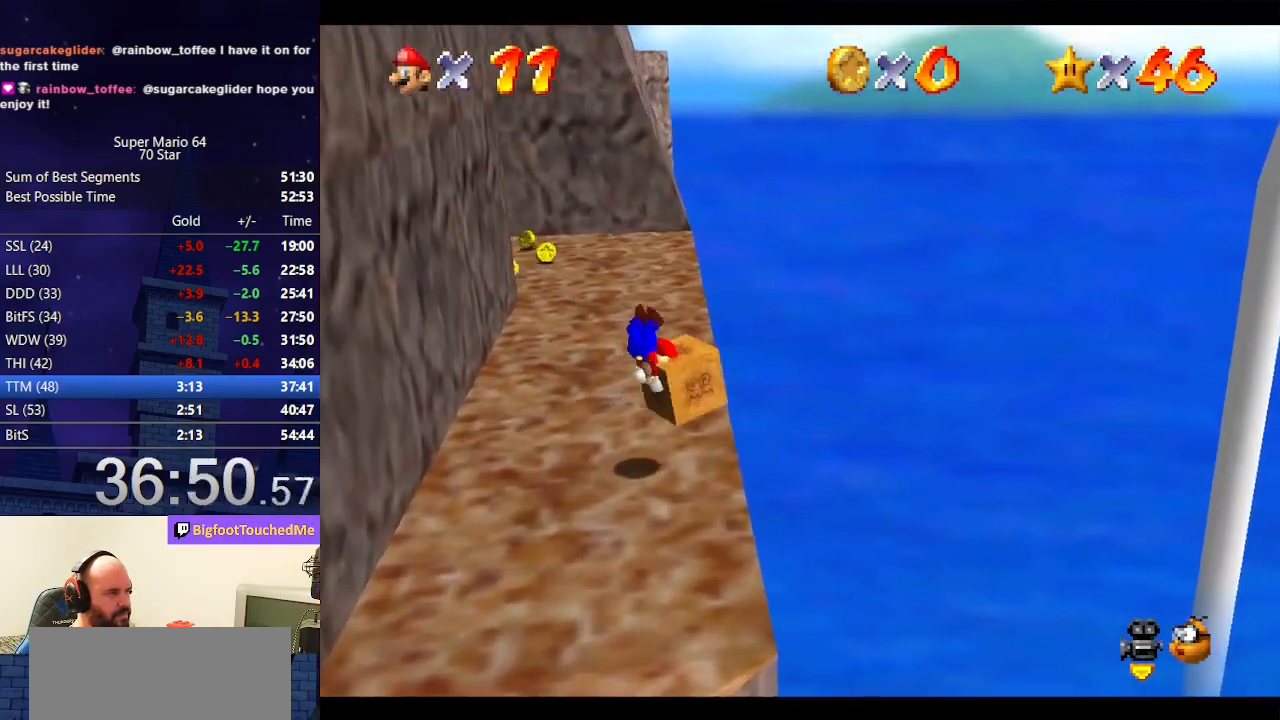
{"buttons": [], "left_stick": "left", "events": []}
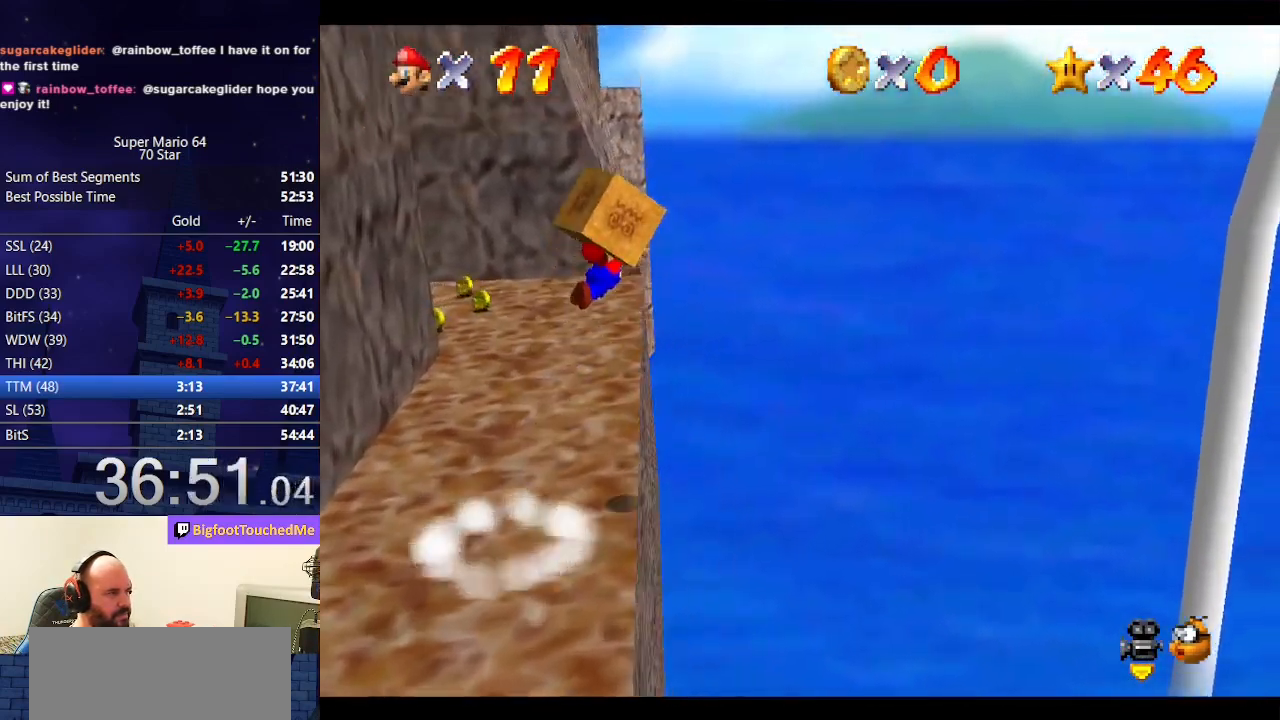
{"buttons": [], "left_stick": "left", "events": []}
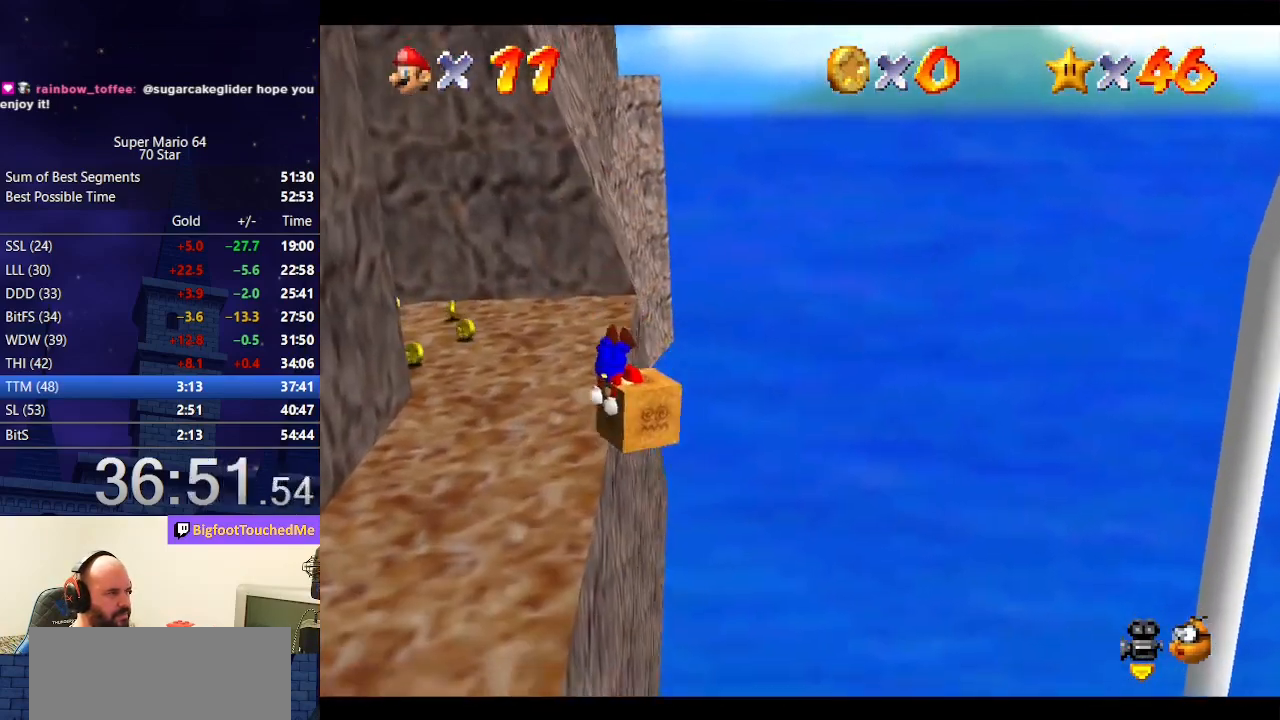
{"buttons": [], "left_stick": "right", "events": [[267, "left_stick", "right"]]}
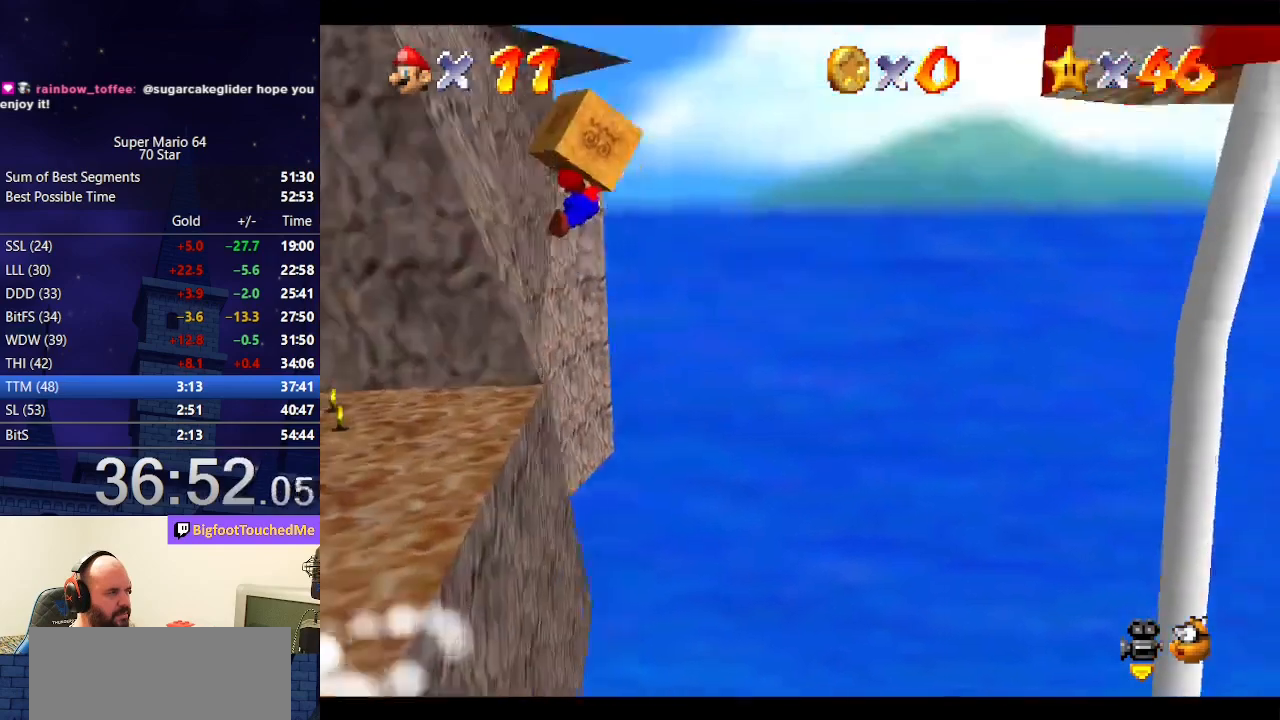
{"buttons": [], "left_stick": "right", "events": []}
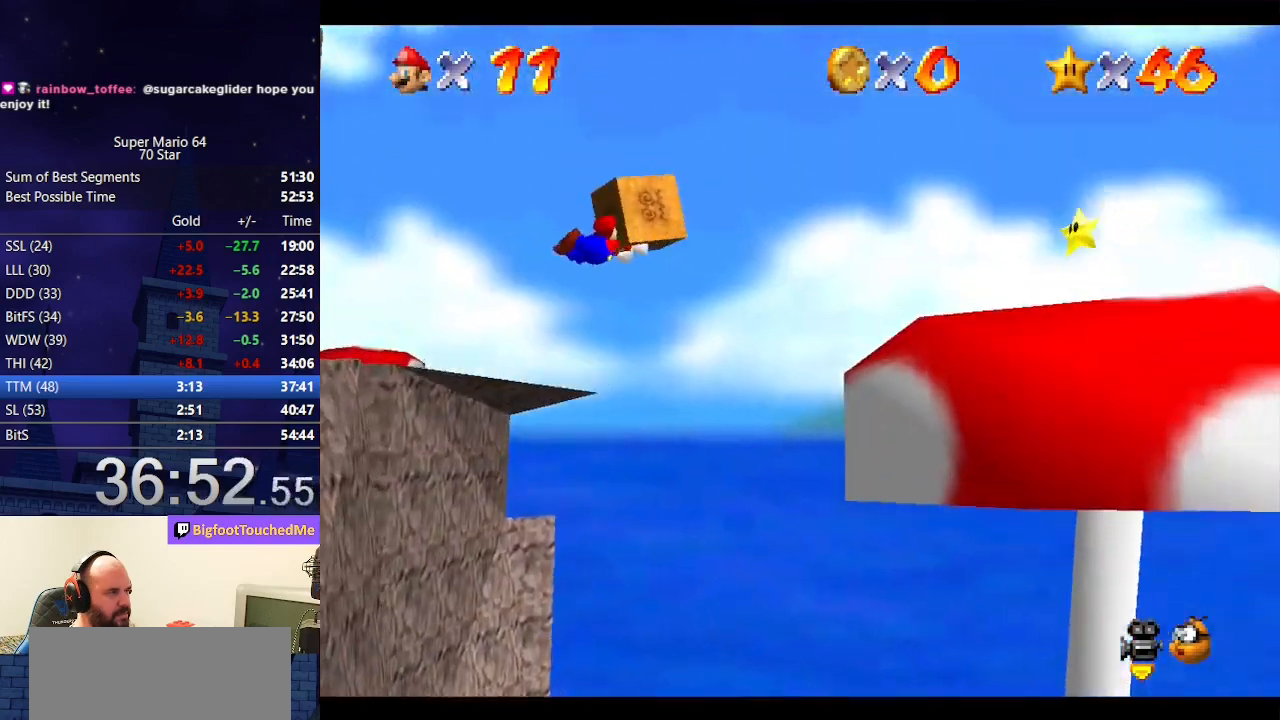
{"buttons": [], "left_stick": "right", "events": []}
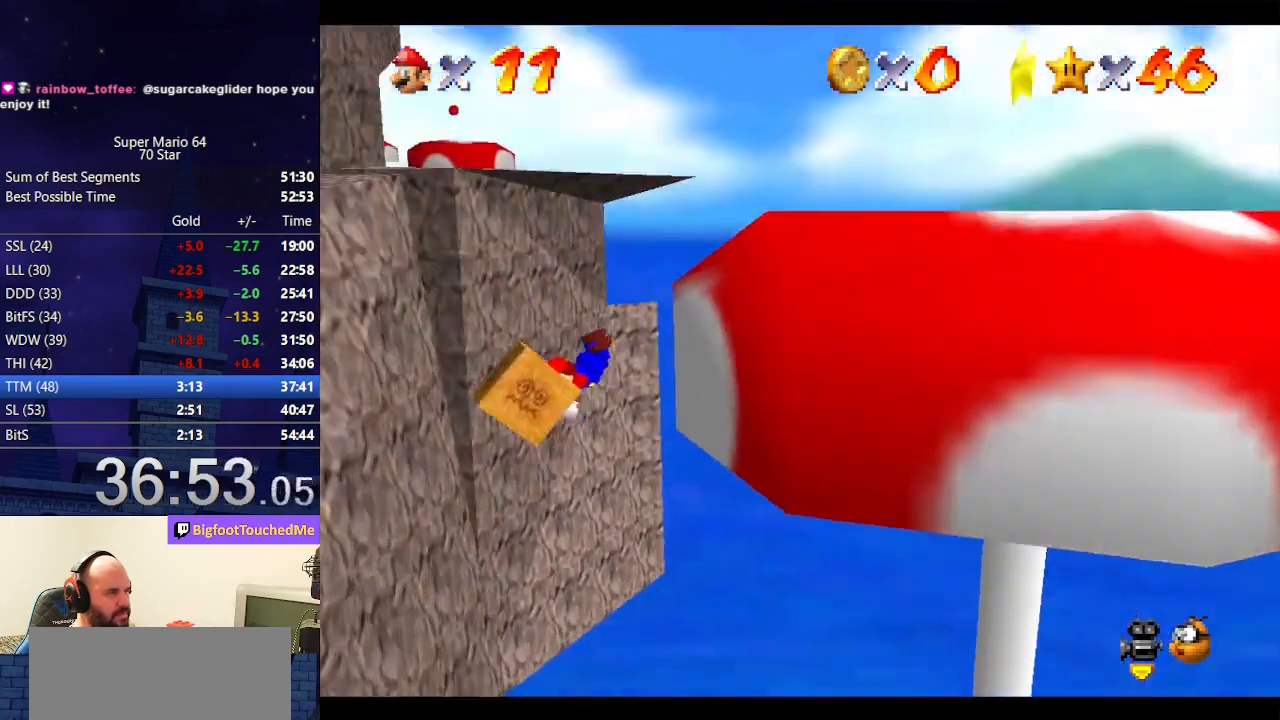
{"buttons": [], "left_stick": "center", "events": [[67, "A", "down"], [100, "B", "down"], [300, "A", "up"], [300, "B", "up"], [400, "left_stick", "center"]]}
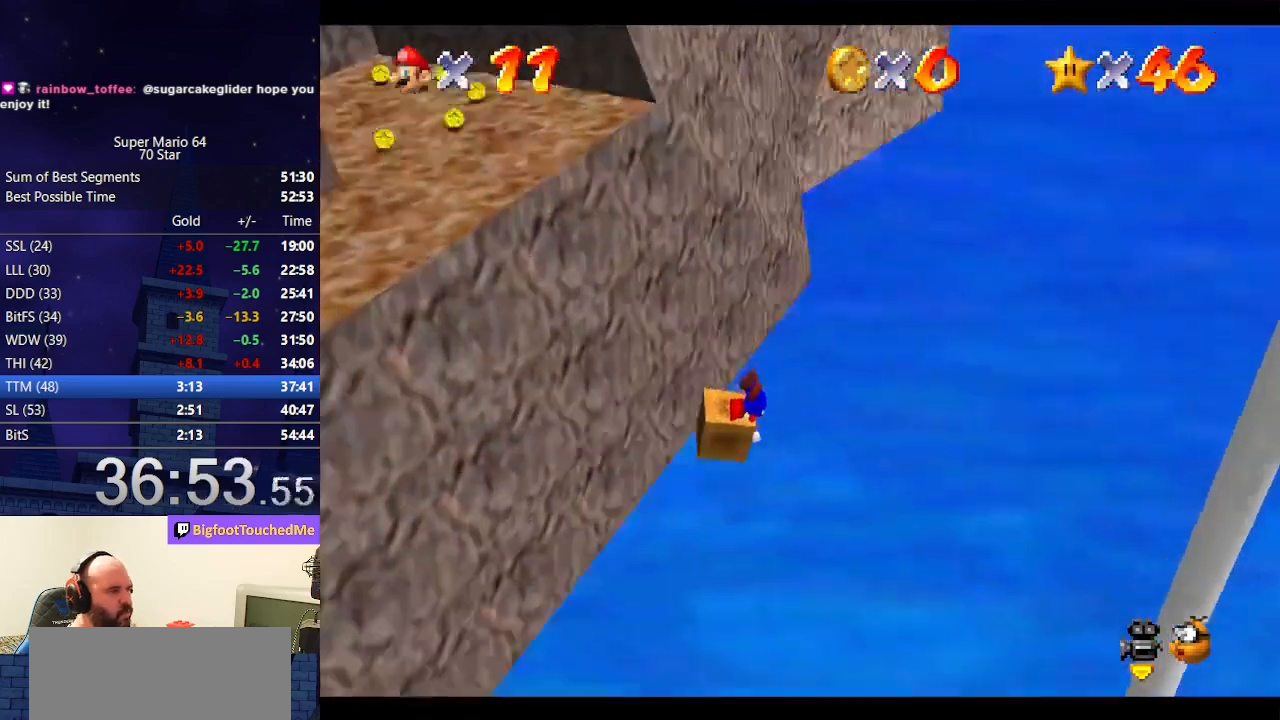
{"buttons": [], "left_stick": "center", "events": []}
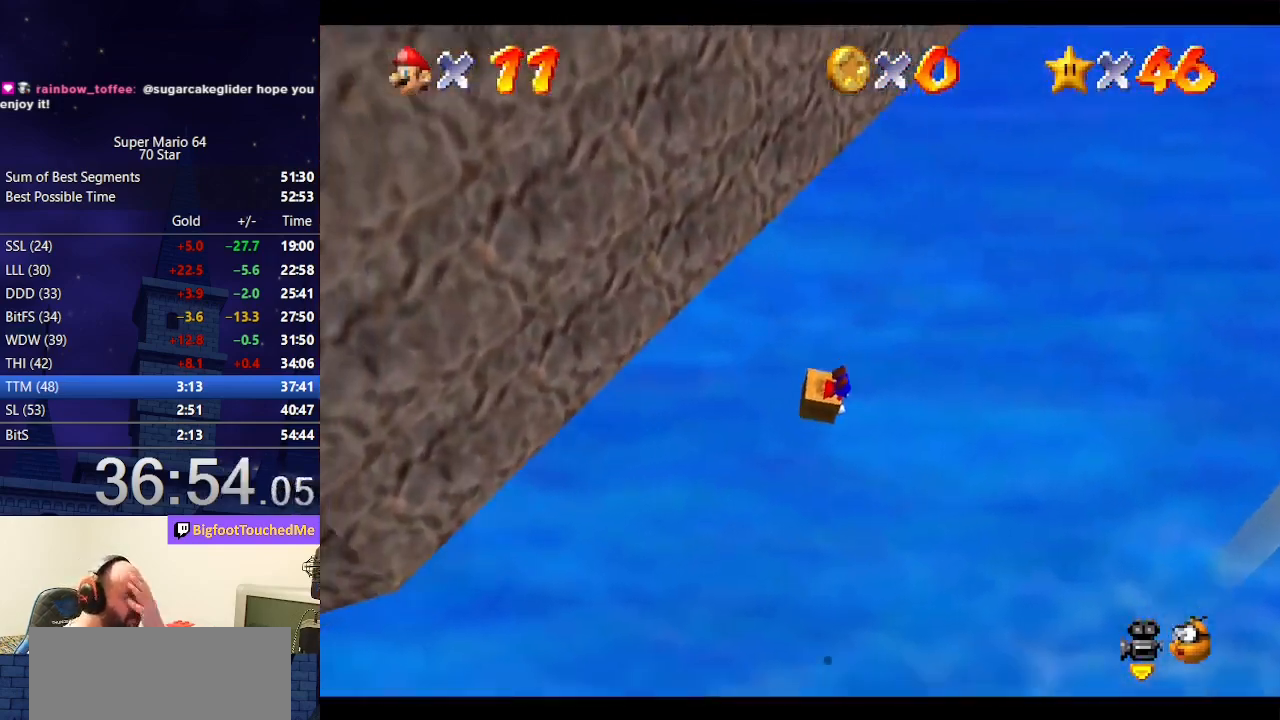
{"buttons": [], "left_stick": "center", "events": []}
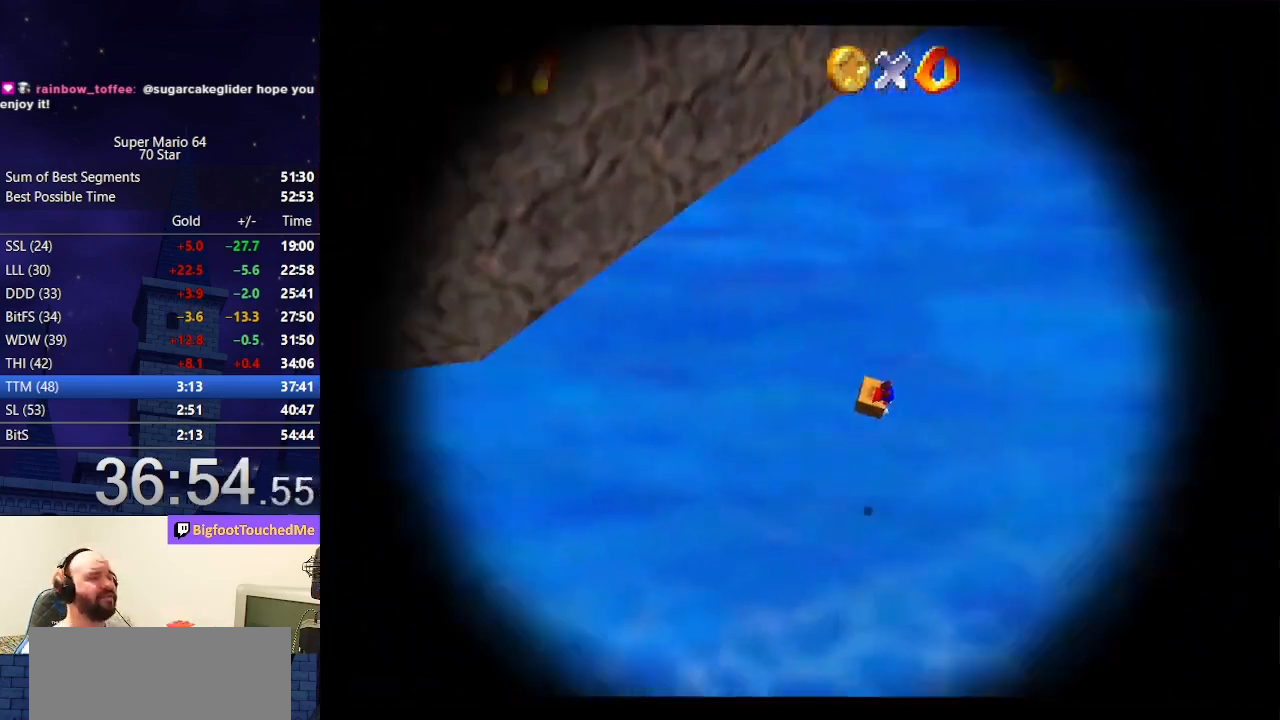
{"buttons": [], "left_stick": "center", "events": []}
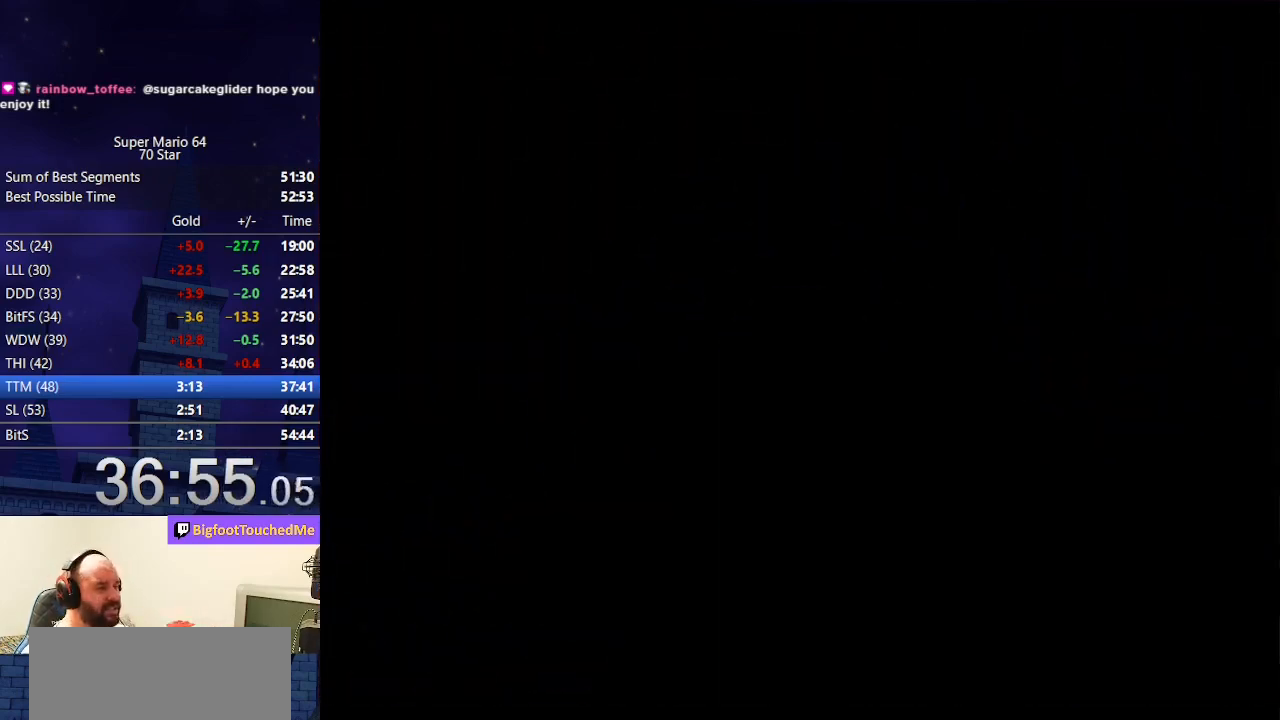
{"buttons": [], "left_stick": "center", "events": []}
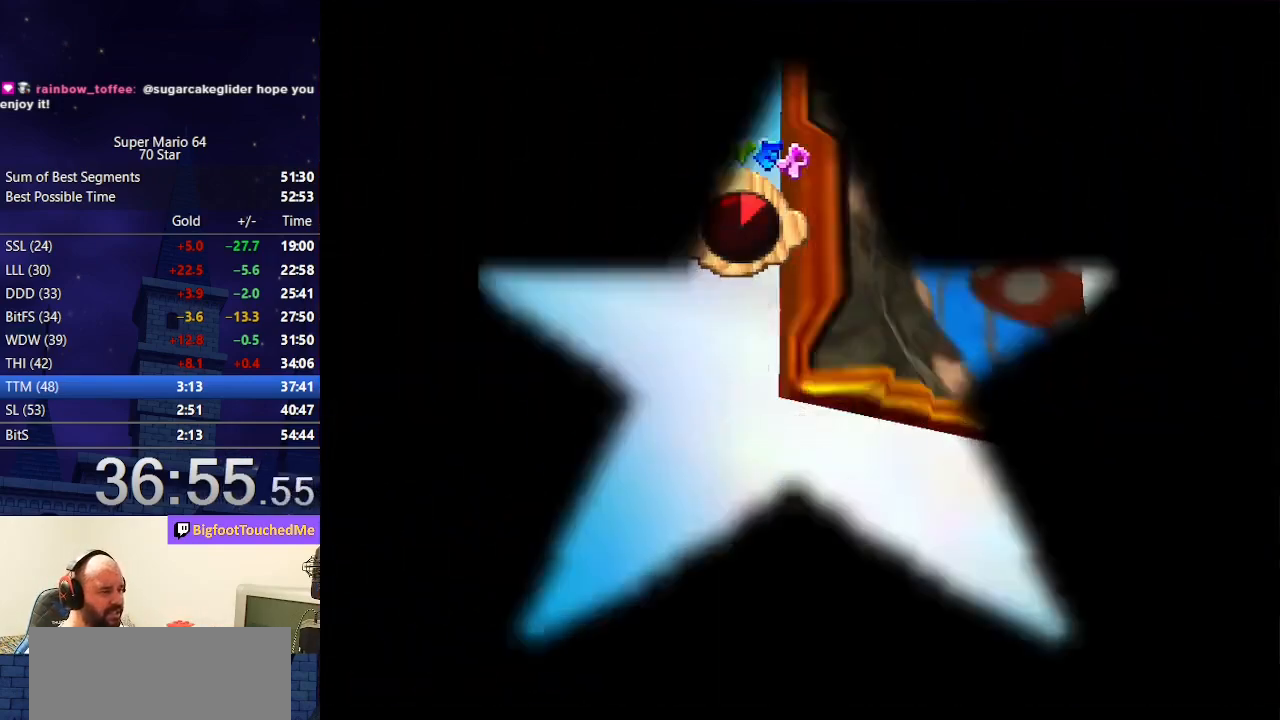
{"buttons": [], "left_stick": "center", "events": []}
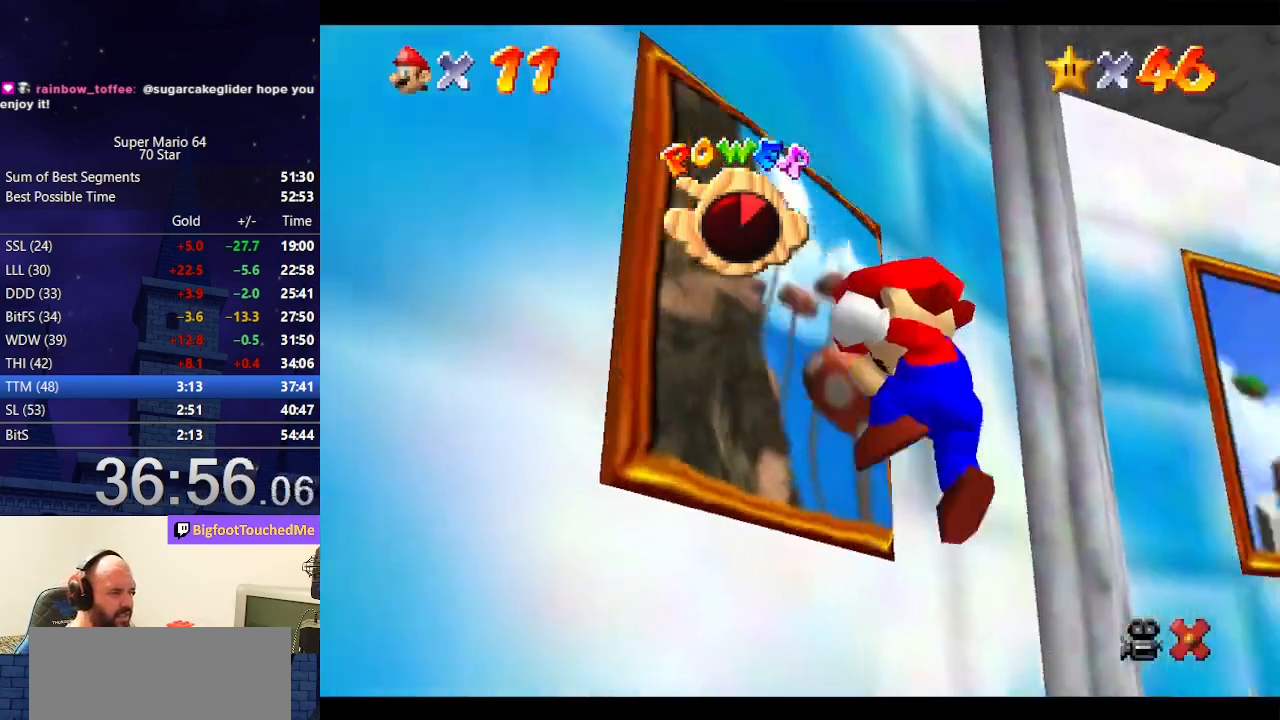
{"buttons": [], "left_stick": "center", "events": []}
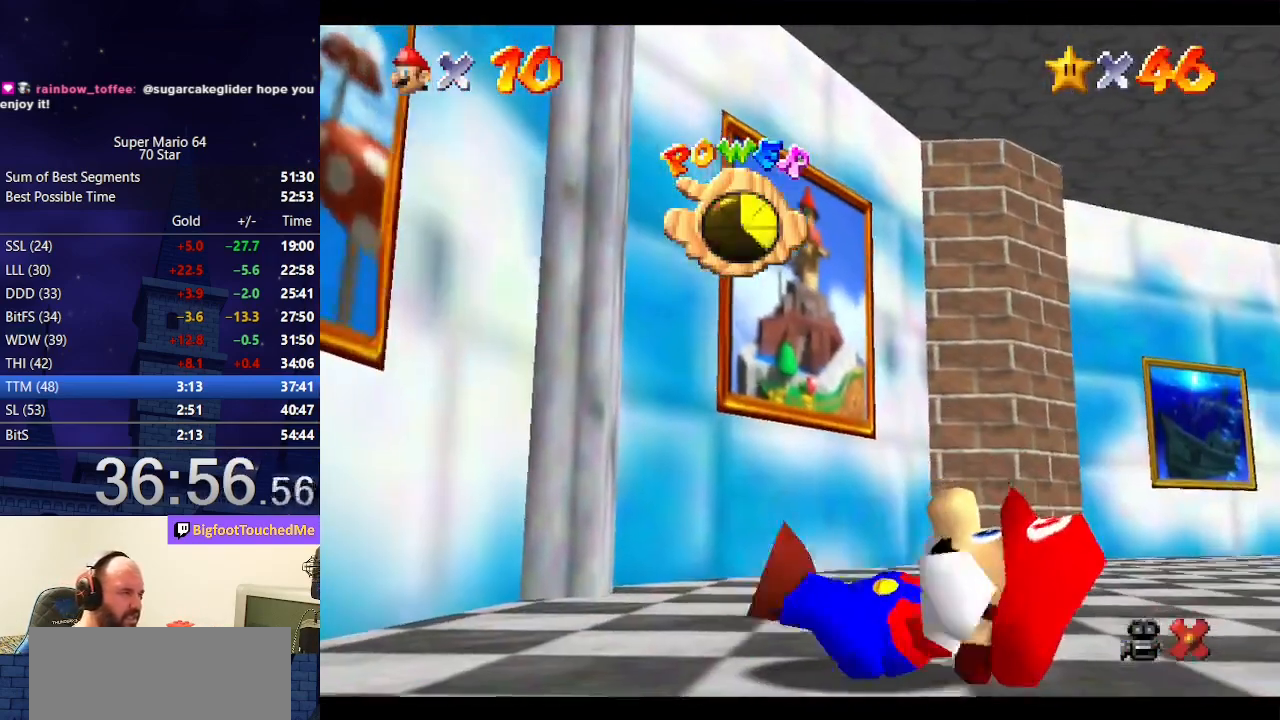
{"buttons": [], "left_stick": "left", "events": [[367, "left_stick", "left"]]}
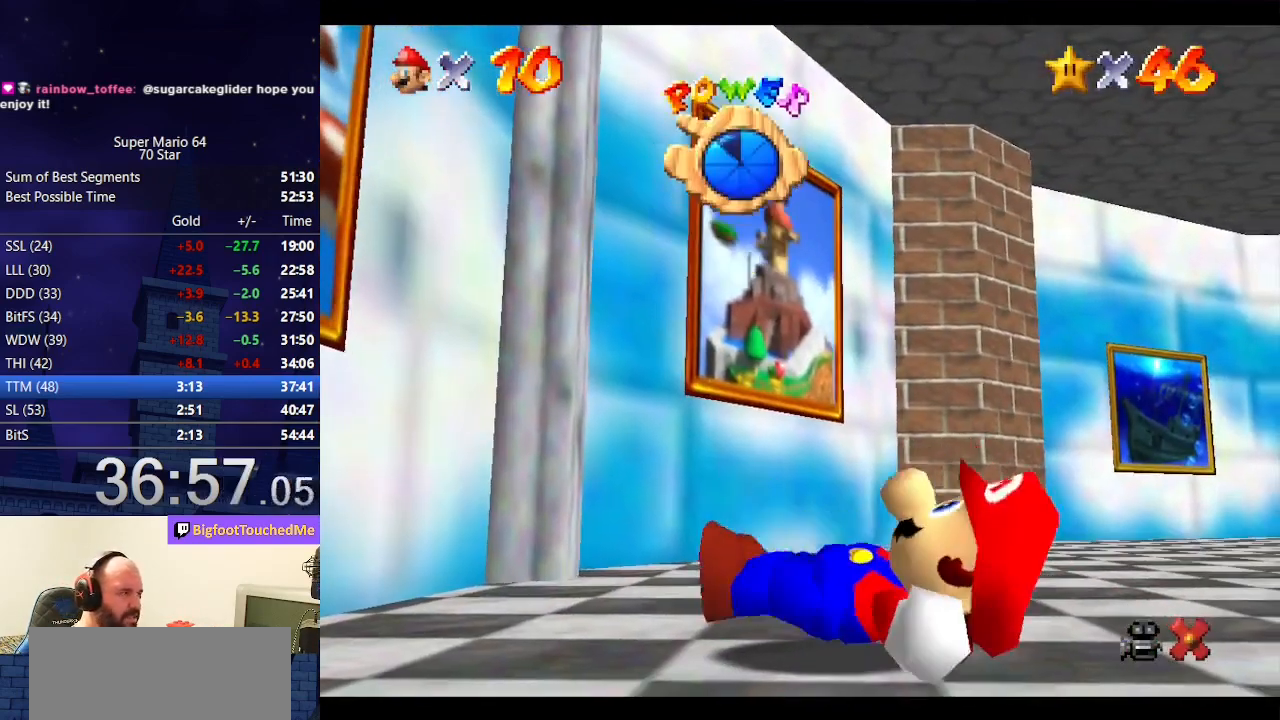
{"buttons": [], "left_stick": "left", "events": []}
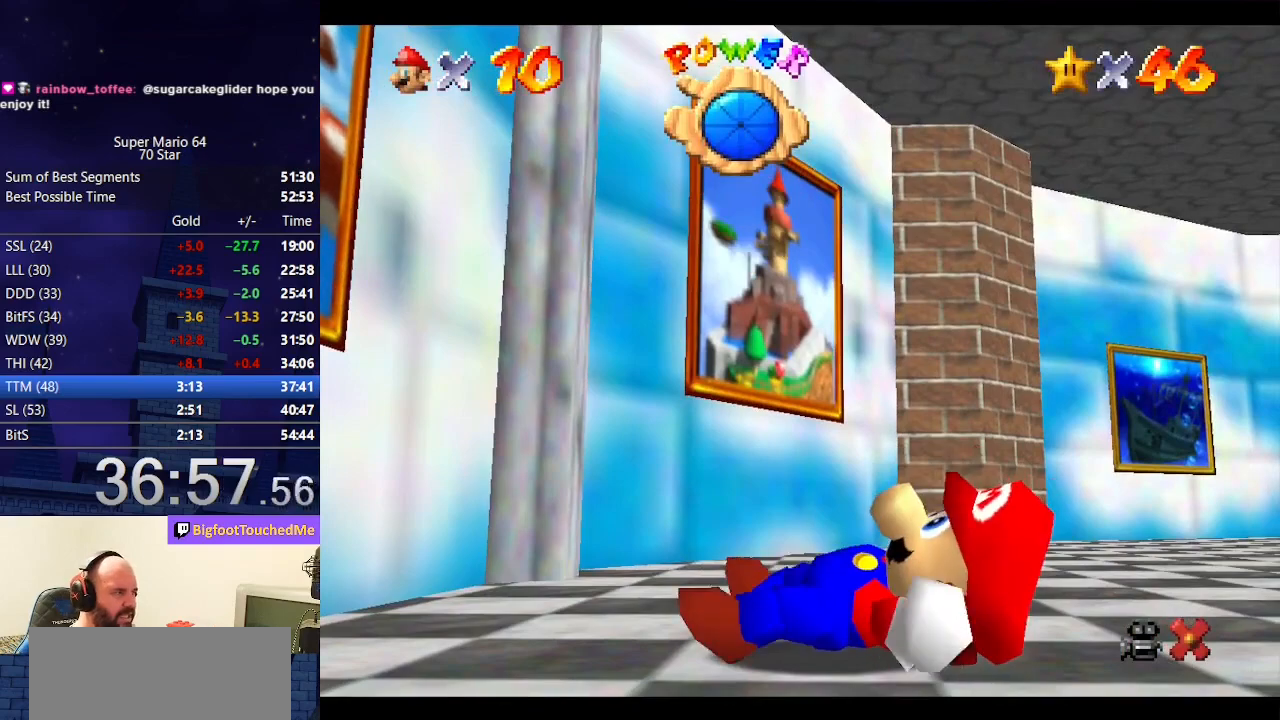
{"buttons": [], "left_stick": "center", "events": [[233, "left_stick", "center"]]}
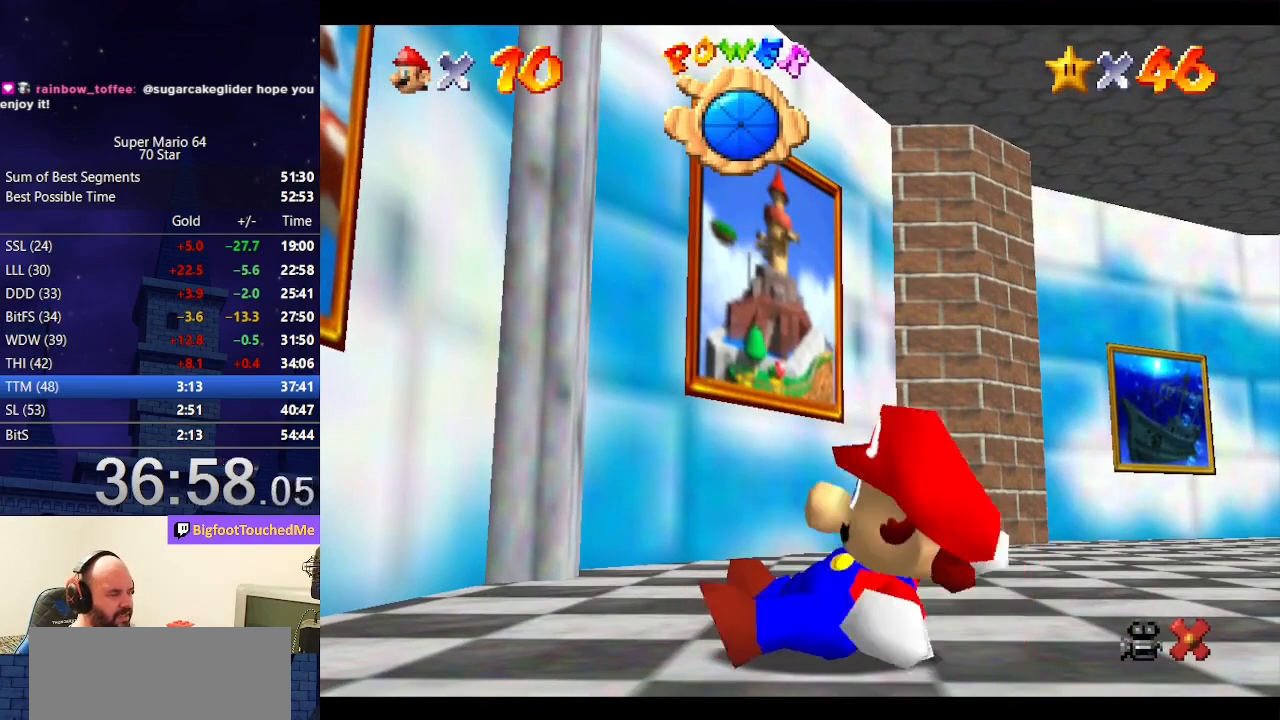
{"buttons": [], "left_stick": "left", "events": [[67, "left_stick", "left"]]}
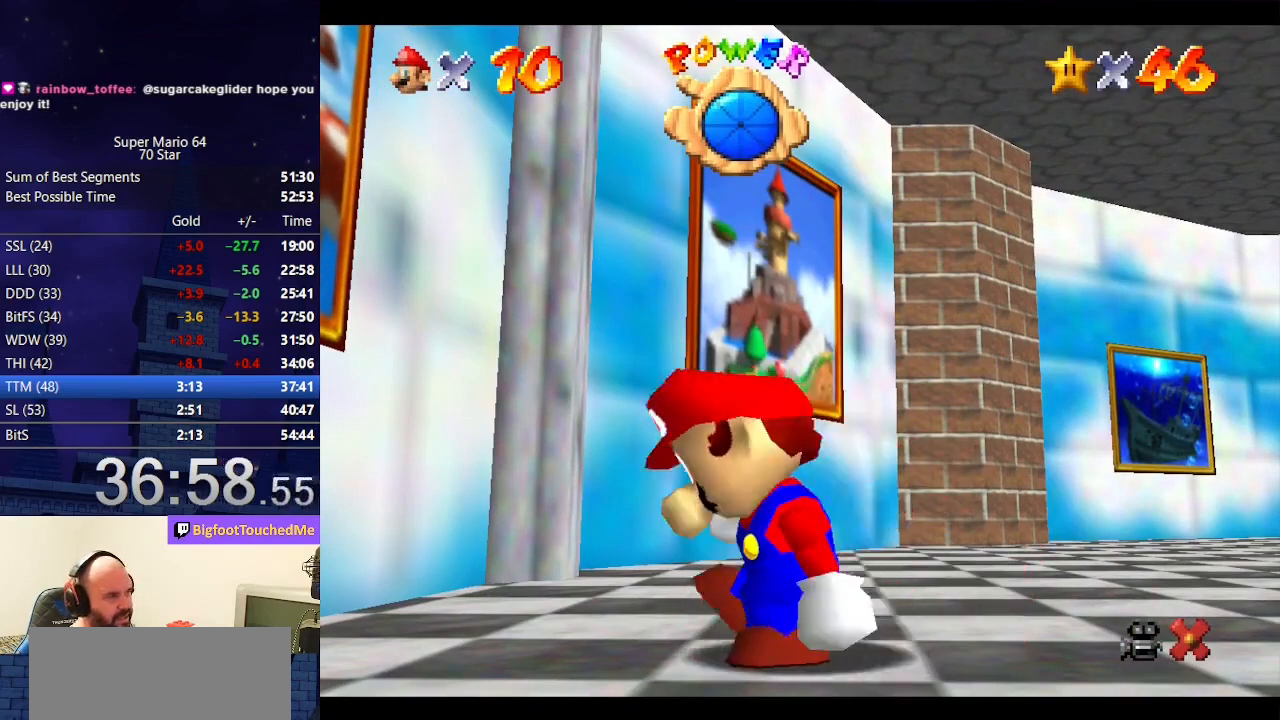
{"buttons": [], "left_stick": "left", "events": []}
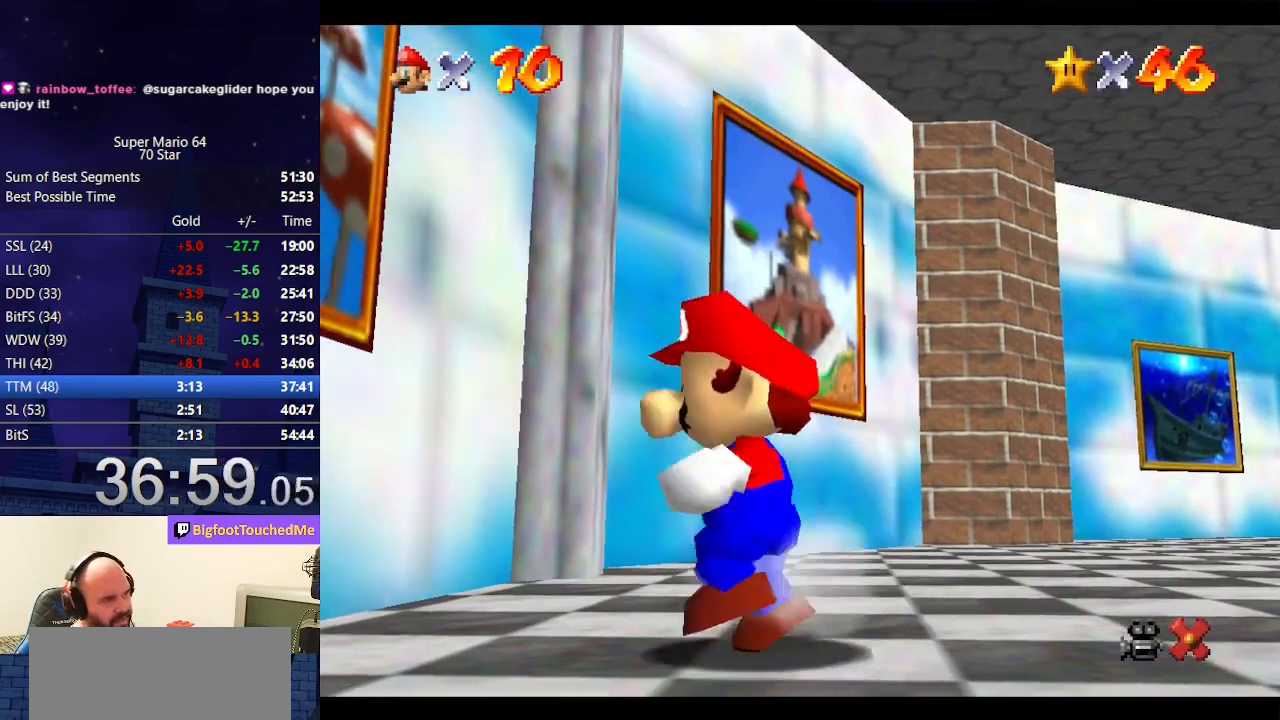
{"buttons": [], "left_stick": "up-left", "events": [[333, "A", "down"], [400, "left_stick", "up-left"], [433, "A", "up"]]}
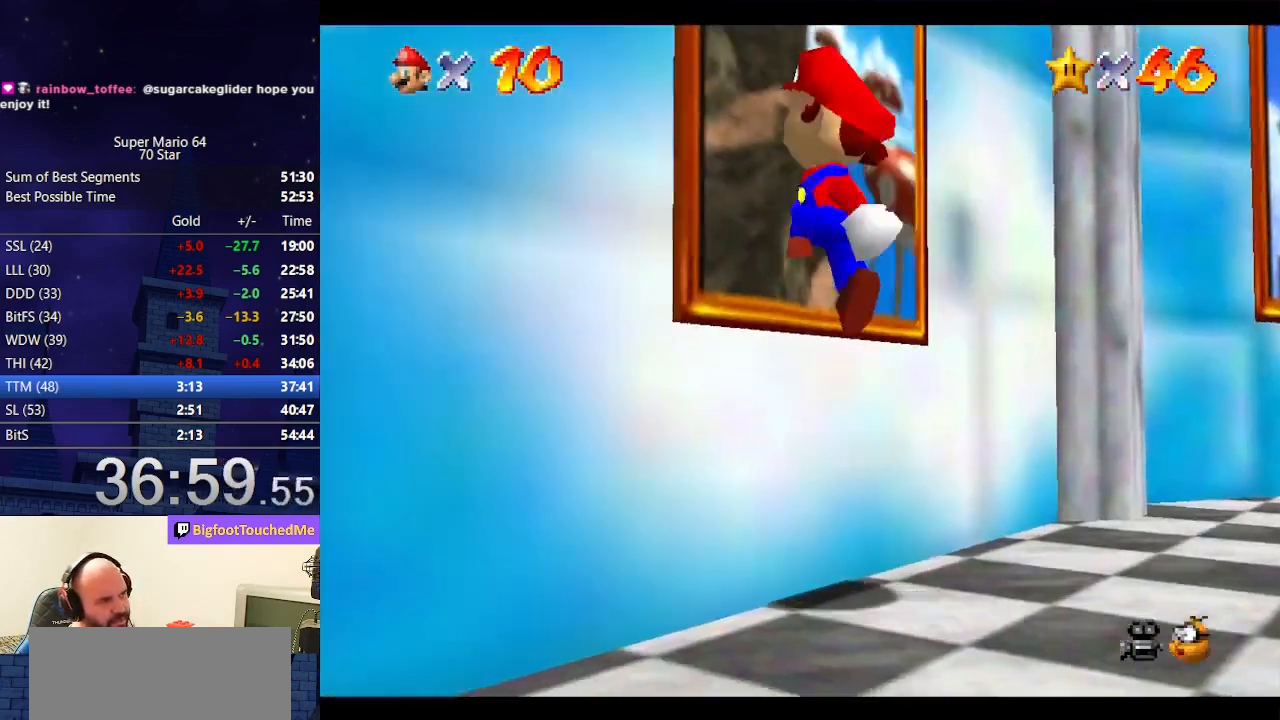
{"buttons": [], "left_stick": "center", "events": [[333, "left_stick", "center"]]}
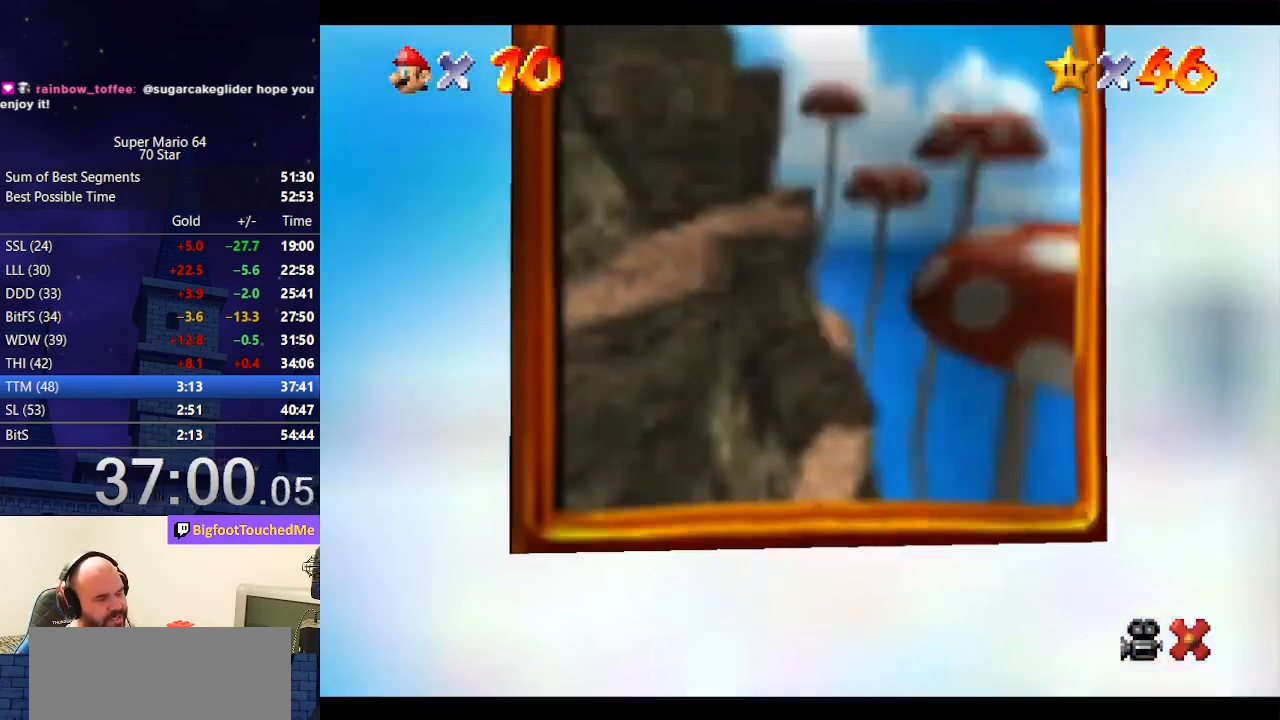
{"buttons": [], "left_stick": "center", "events": []}
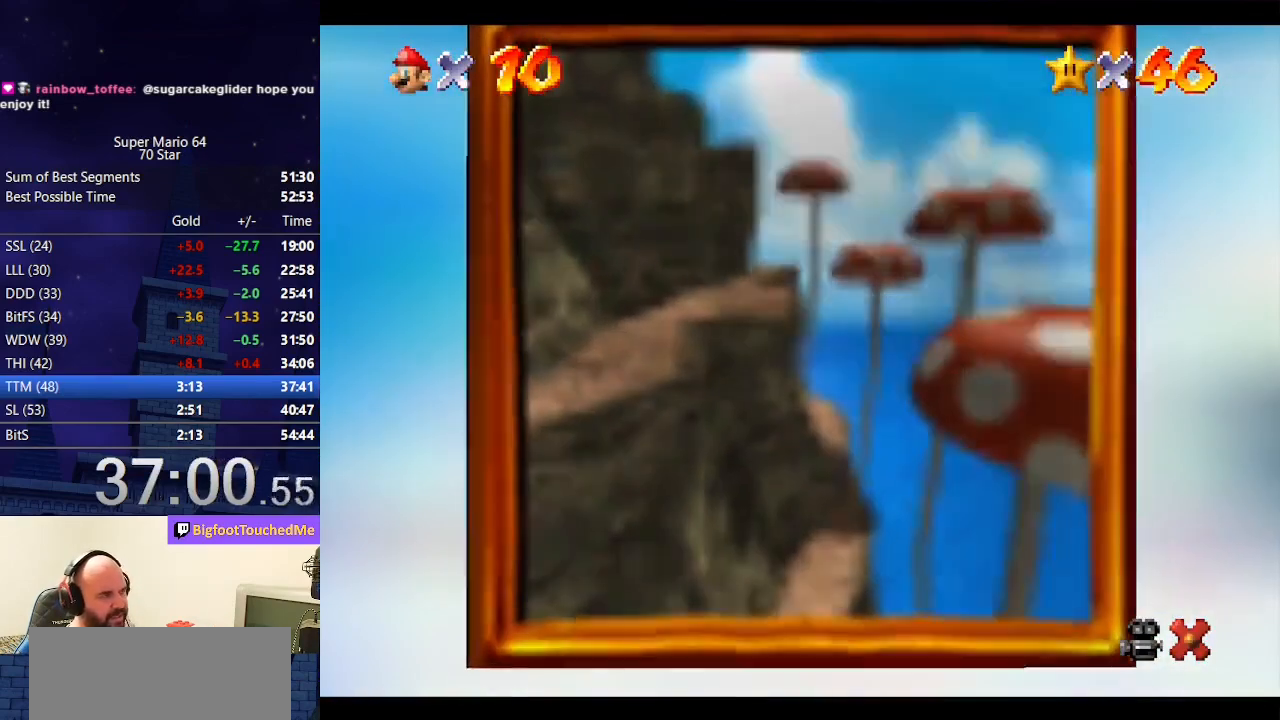
{"buttons": [], "left_stick": "center", "events": []}
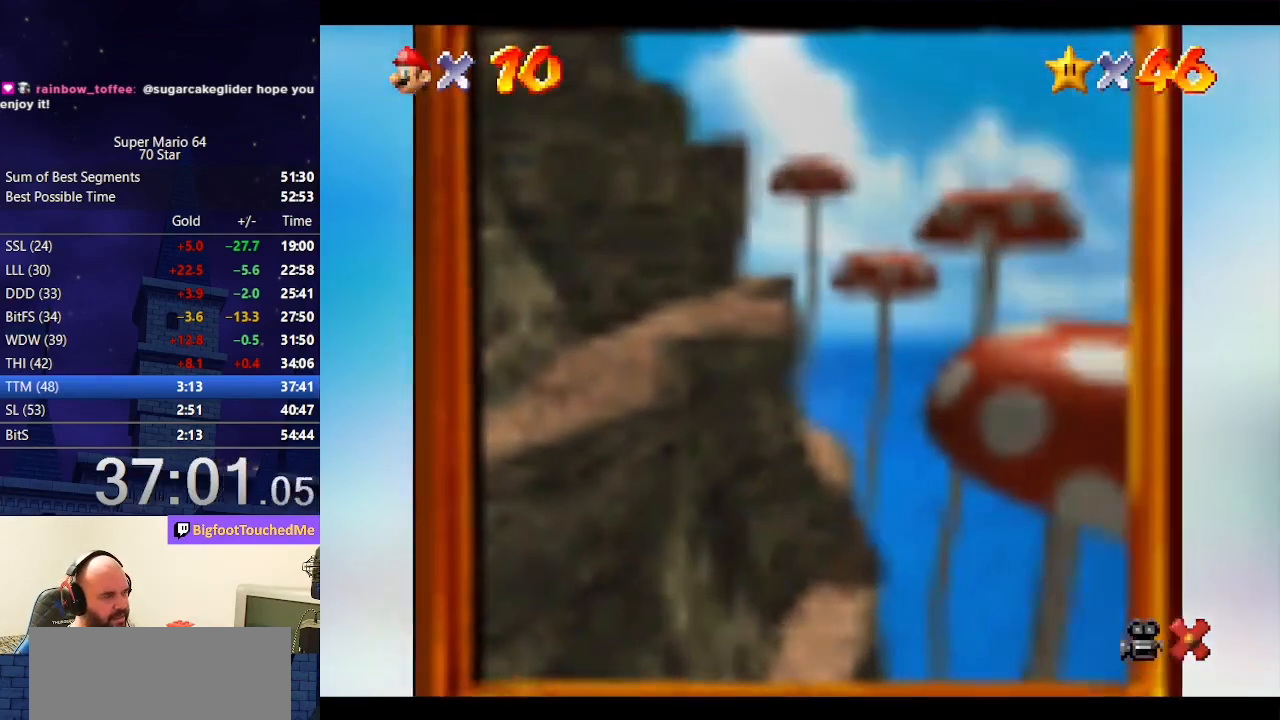
{"buttons": [], "left_stick": "center", "events": []}
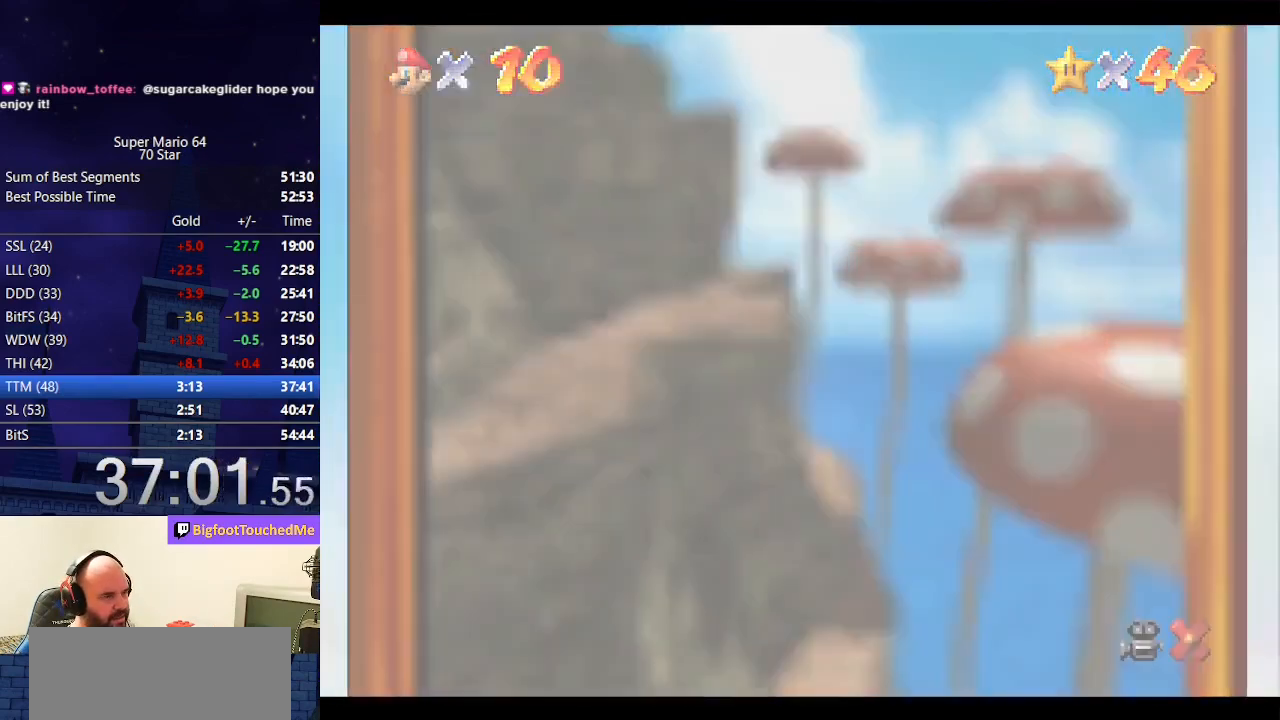
{"buttons": [], "left_stick": "center", "events": []}
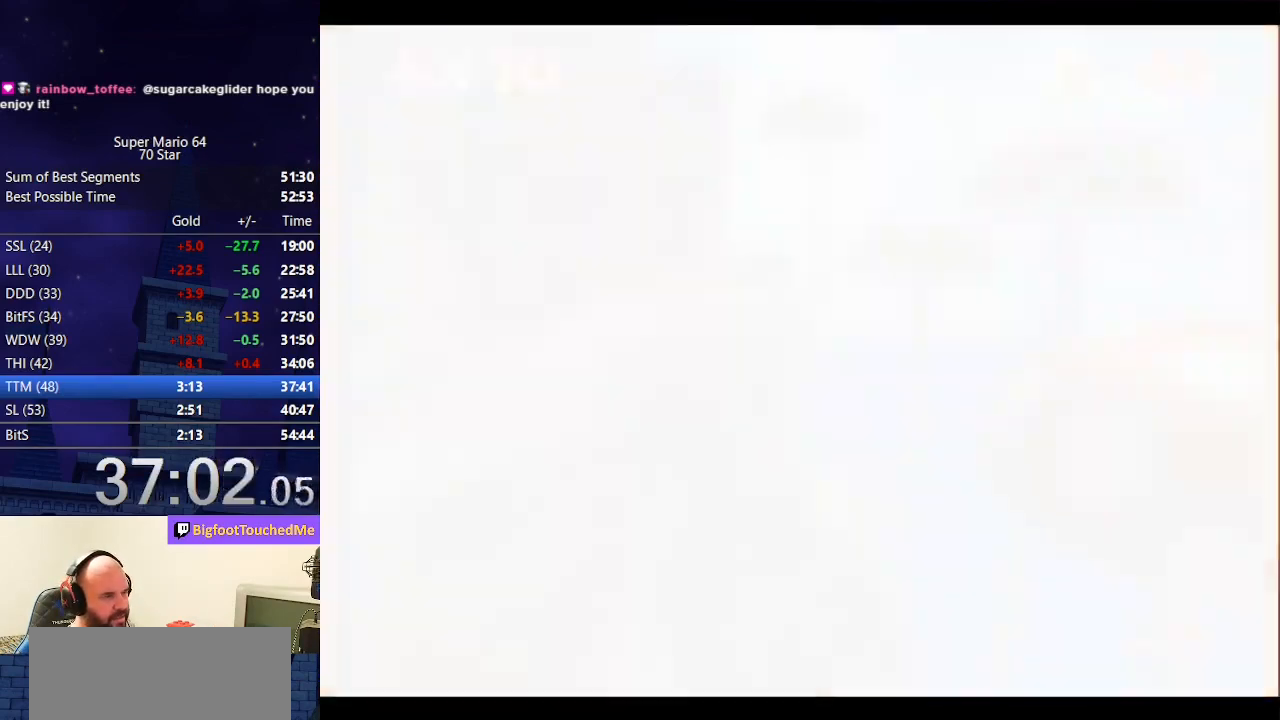
{"buttons": [], "left_stick": "center", "events": []}
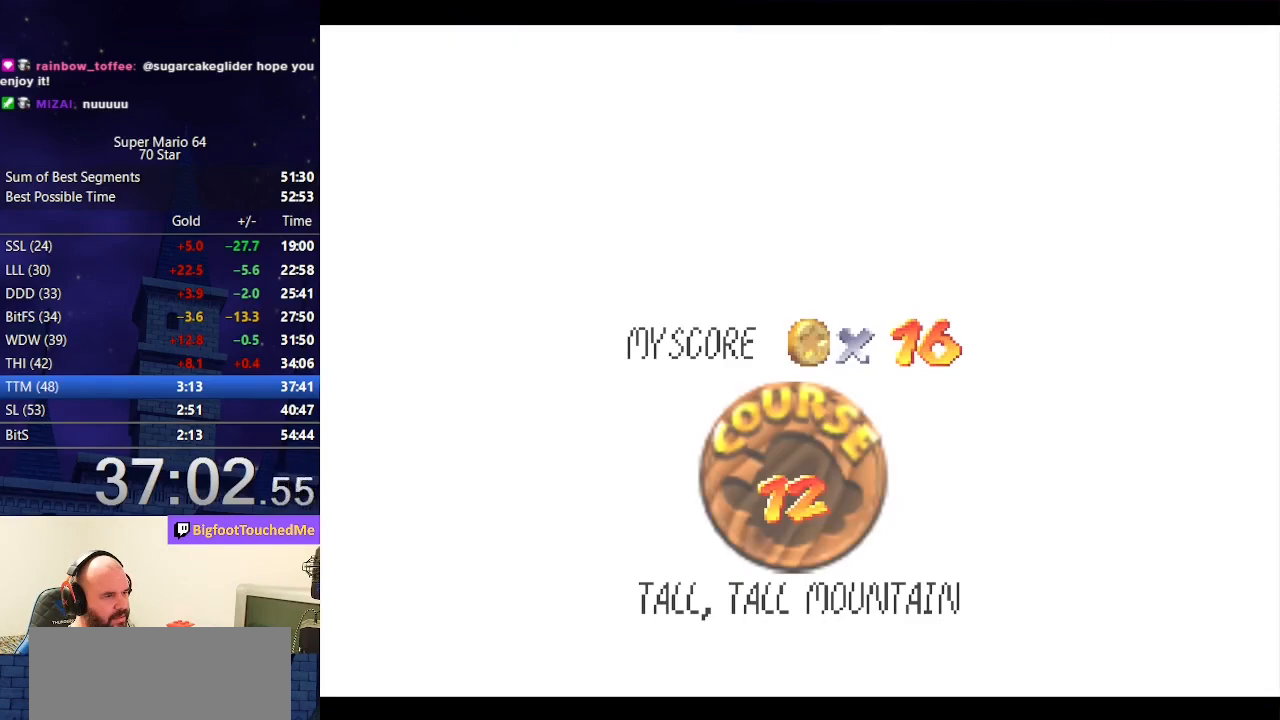
{"buttons": [], "left_stick": "center", "events": []}
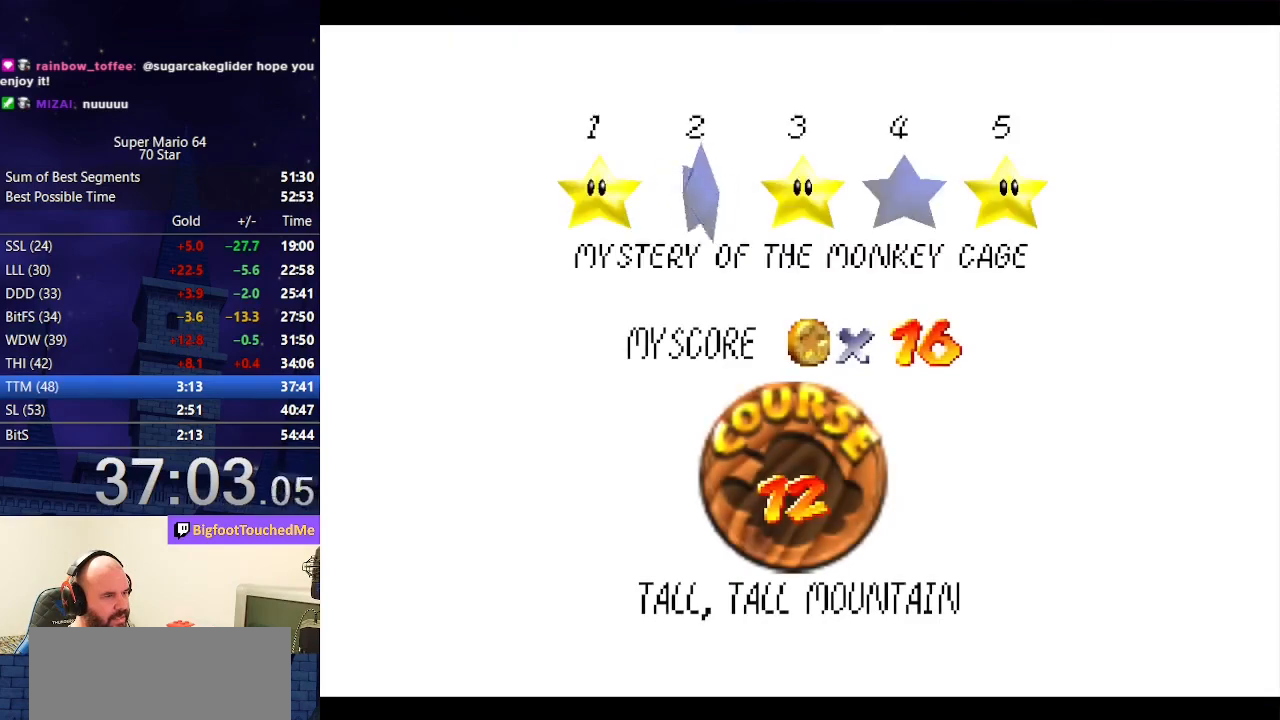
{"buttons": [], "left_stick": "center", "events": [[167, "A", "down"], [200, "B", "down"], [333, "A", "up"], [333, "B", "up"]]}
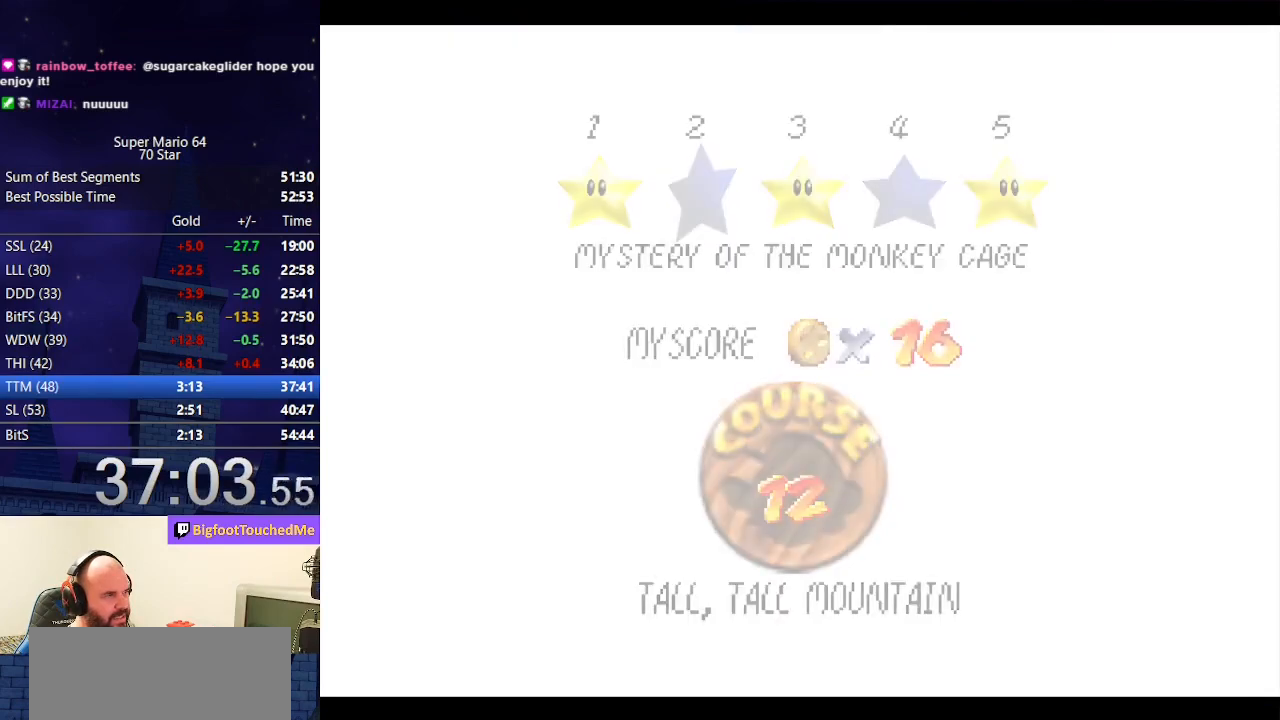
{"buttons": [], "left_stick": "center", "events": []}